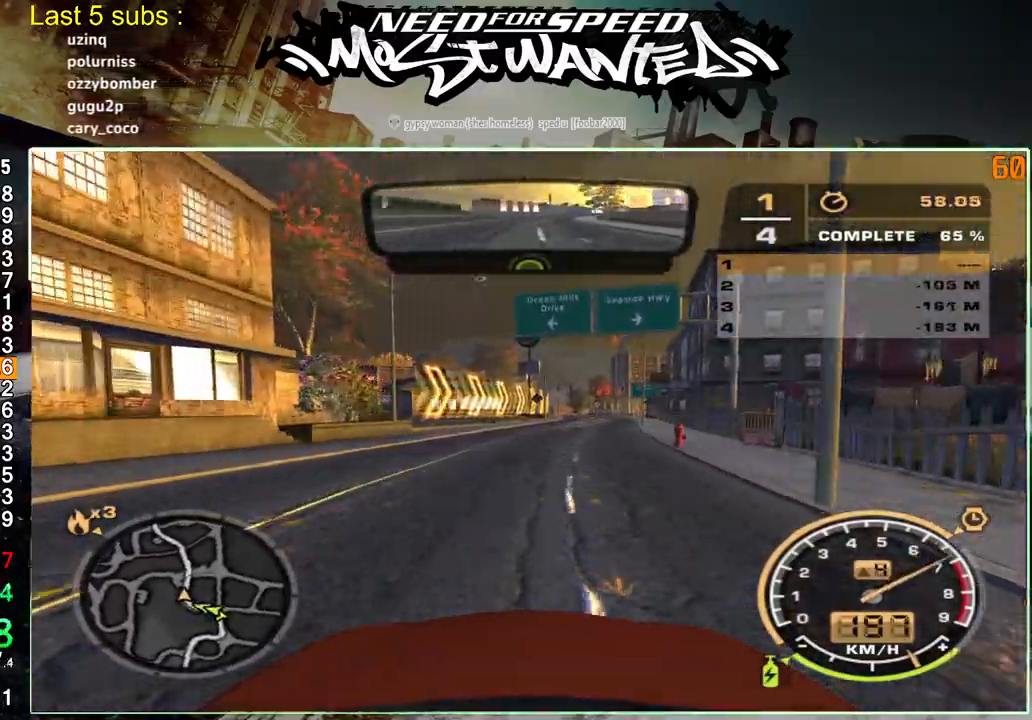
Gameplay with a controller (PlayStation layout); each line is a JSON object with the inputs held at the frame after it. "events" lists button and stick changes between this image and that frame as [ms after this image, input, new state], when the widget could be followed in between. Not read: L3.
{"buttons": ["R2"], "left_stick": "up-right", "right_stick": "center", "events": []}
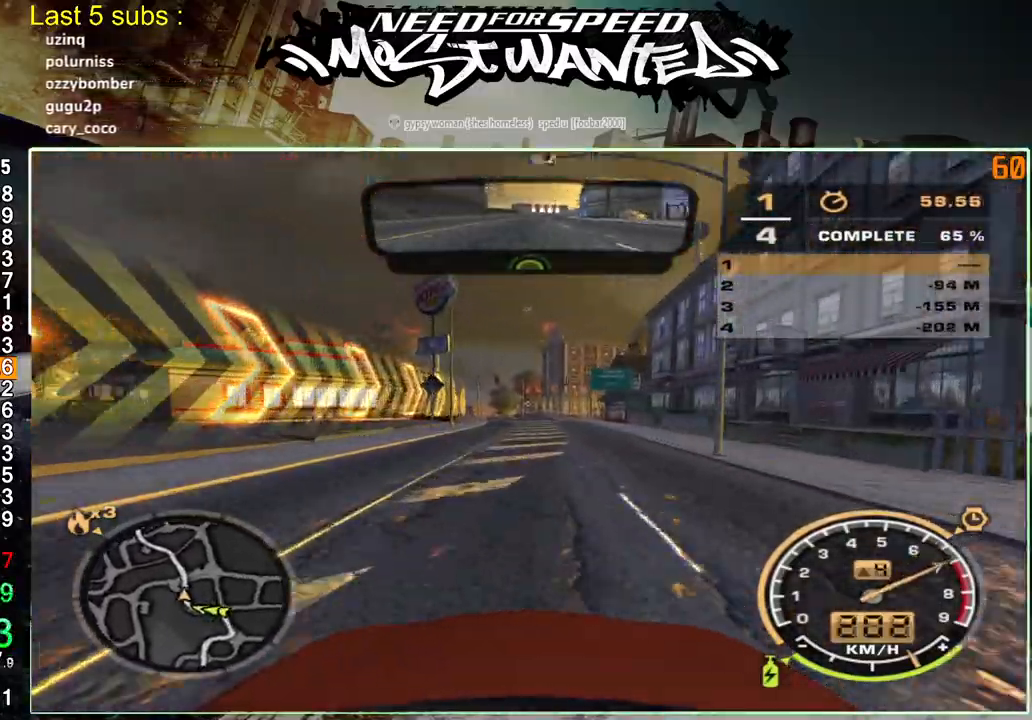
{"buttons": ["R2"], "left_stick": "up-right", "right_stick": "center", "events": []}
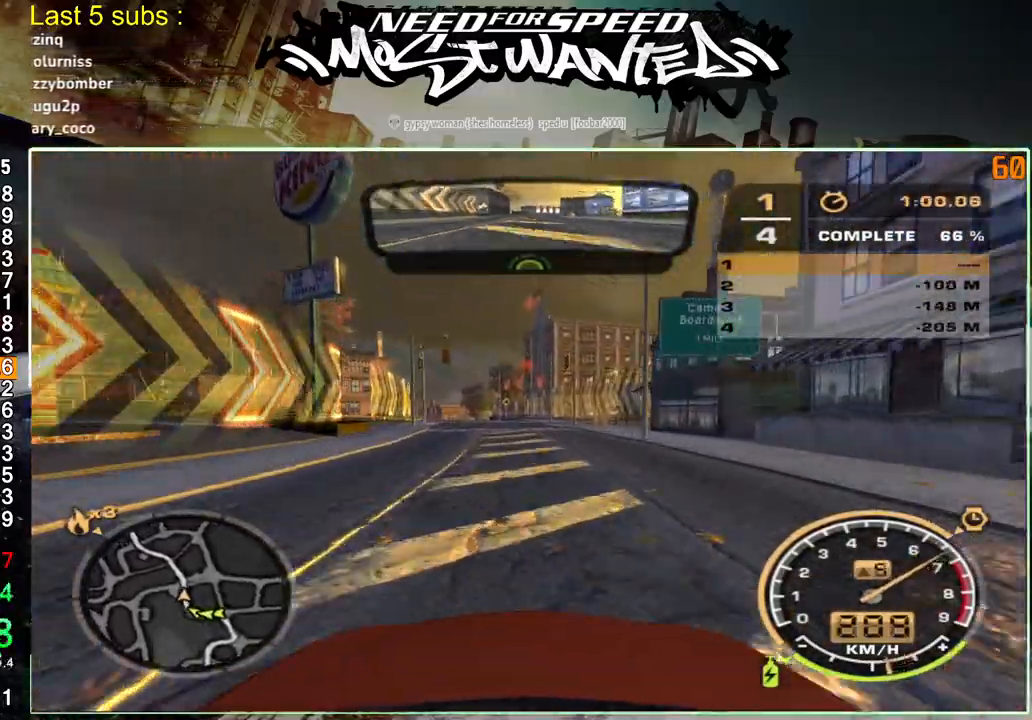
{"buttons": ["R2"], "left_stick": "up-right", "right_stick": "center", "events": []}
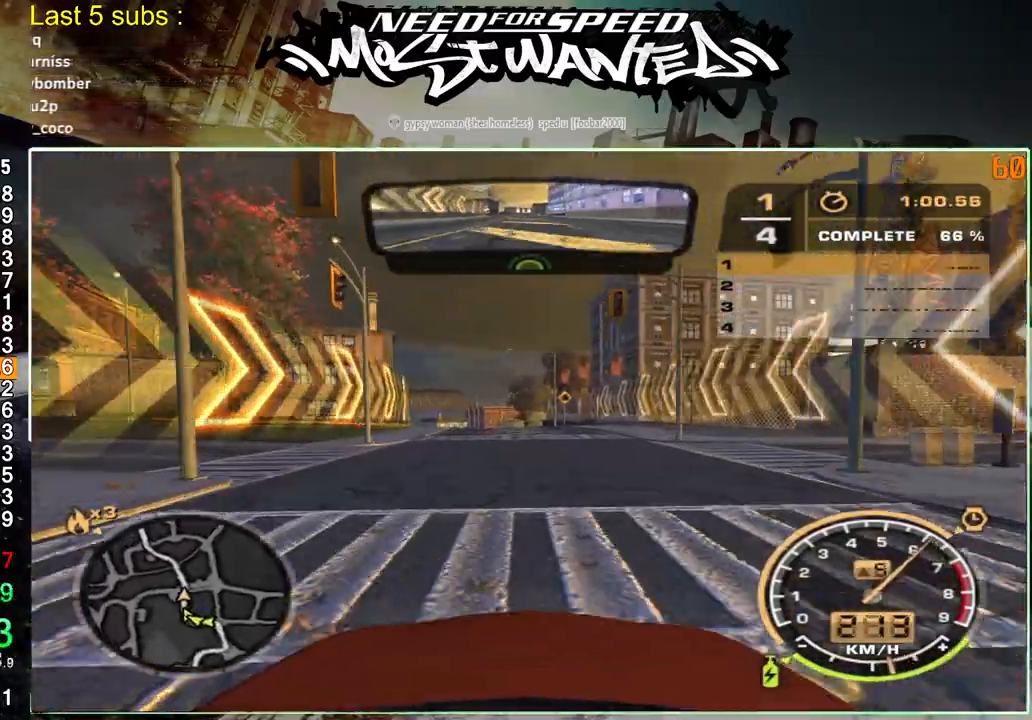
{"buttons": ["R2"], "left_stick": "up-right", "right_stick": "center", "events": []}
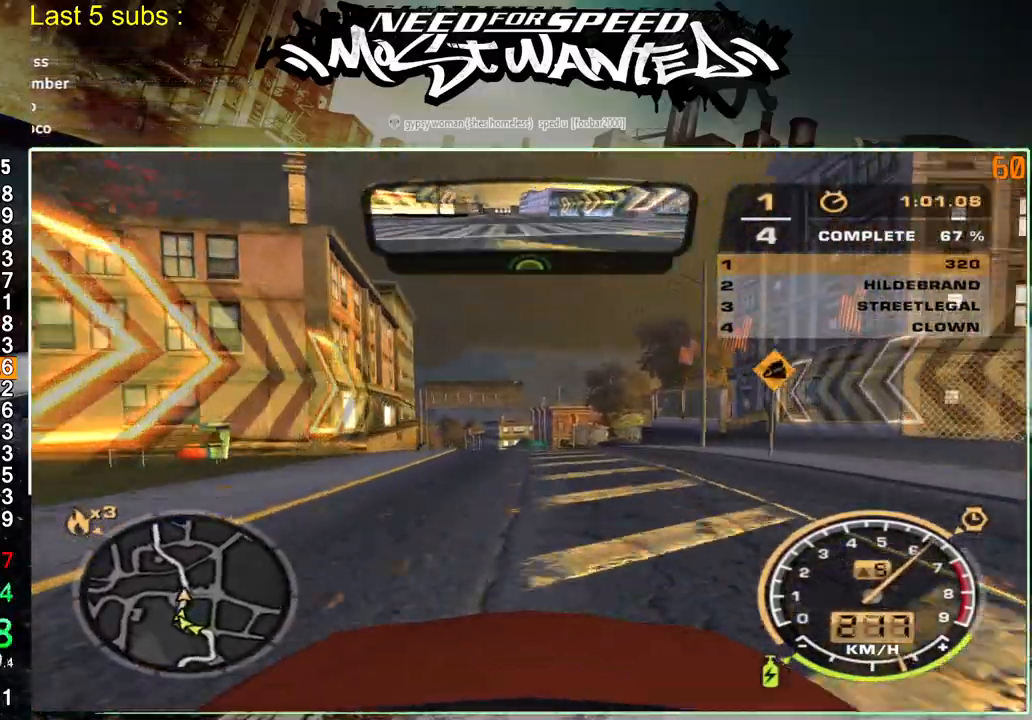
{"buttons": ["R2"], "left_stick": "up-right", "right_stick": "center", "events": []}
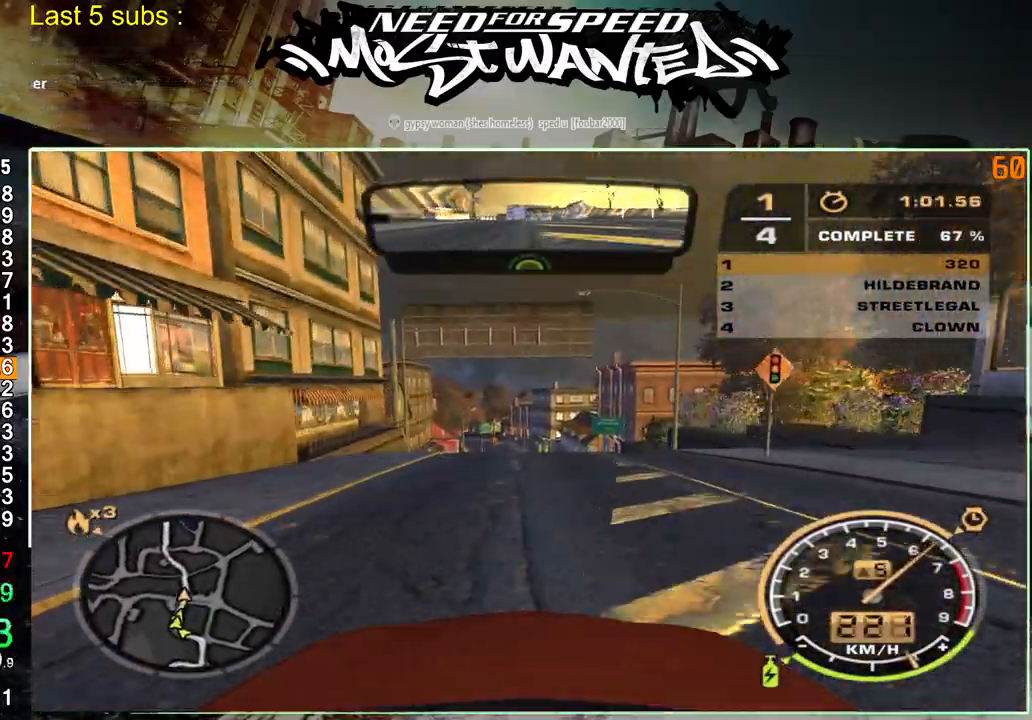
{"buttons": ["R2"], "left_stick": "center", "right_stick": "center", "events": [[433, "left_stick", "center"]]}
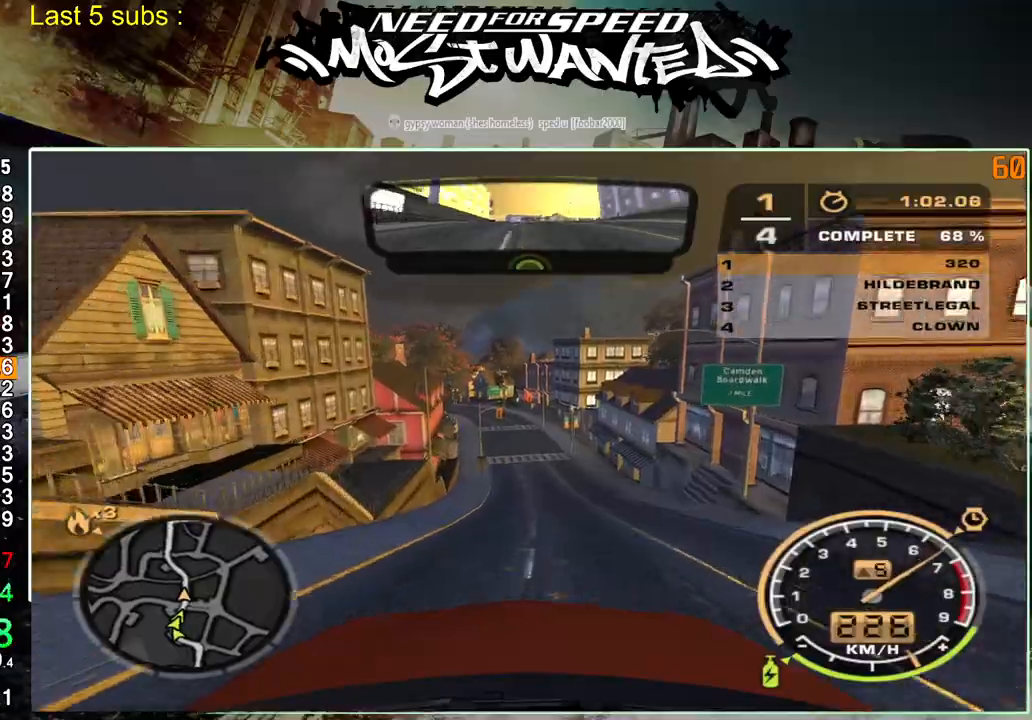
{"buttons": ["R2"], "left_stick": "center", "right_stick": "center", "events": []}
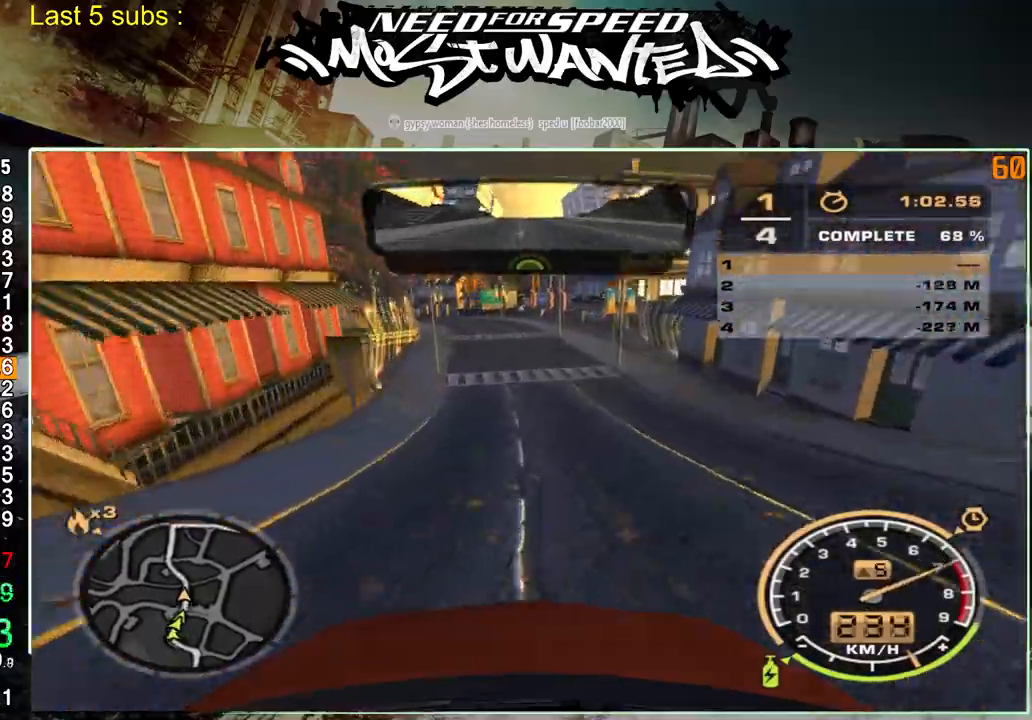
{"buttons": ["R2"], "left_stick": "center", "right_stick": "center", "events": []}
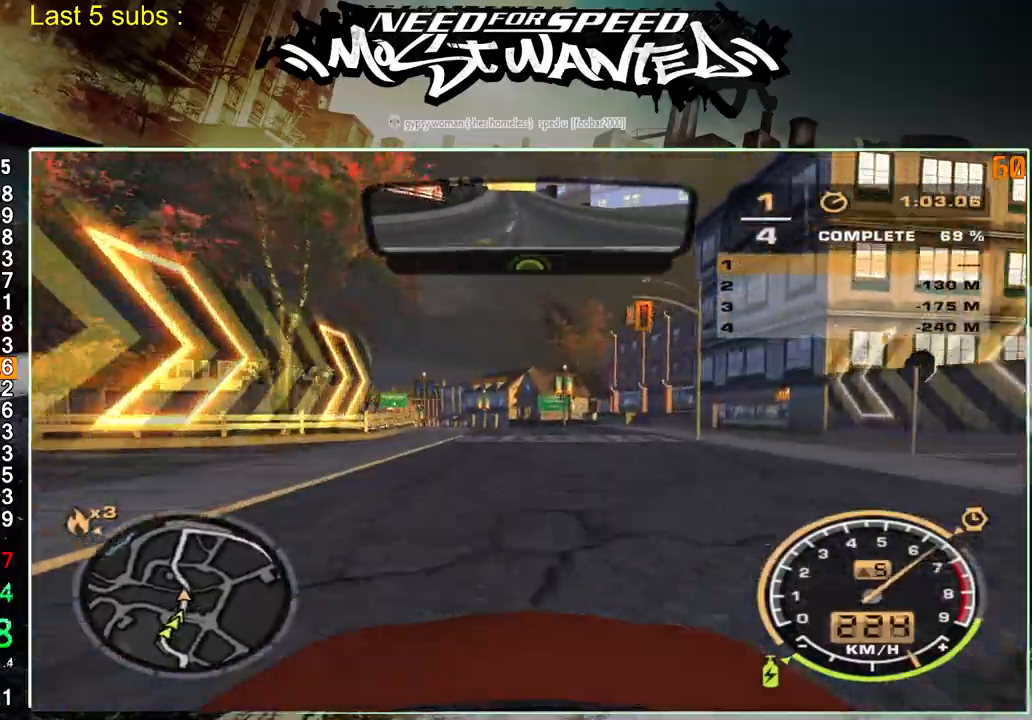
{"buttons": ["R2"], "left_stick": "center", "right_stick": "center", "events": []}
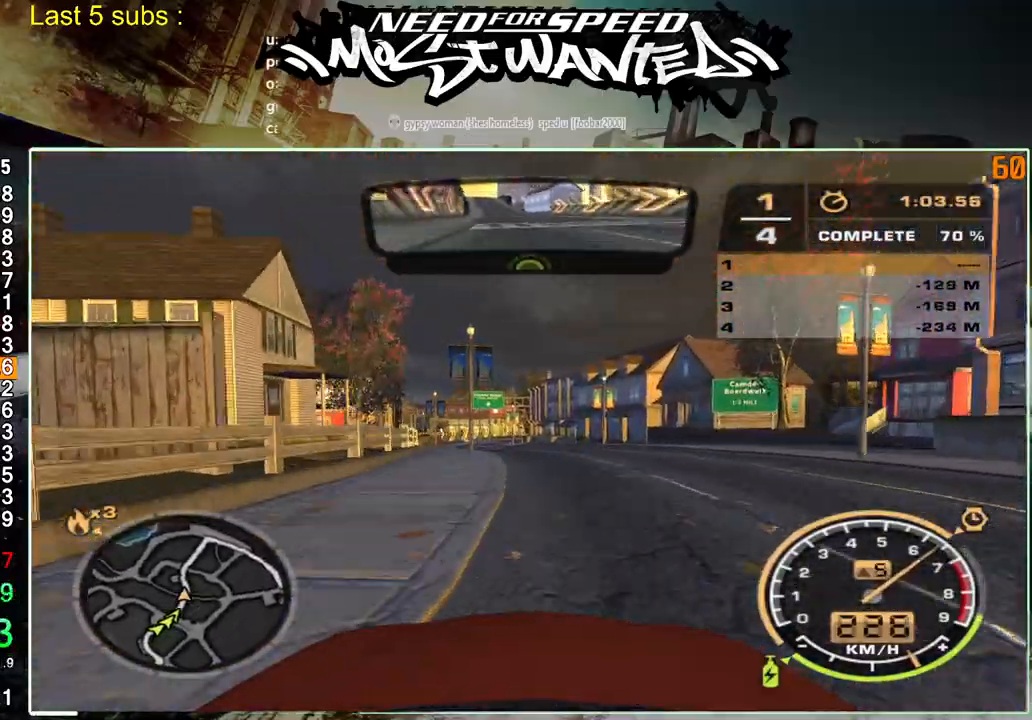
{"buttons": ["R2"], "left_stick": "center", "right_stick": "center", "events": []}
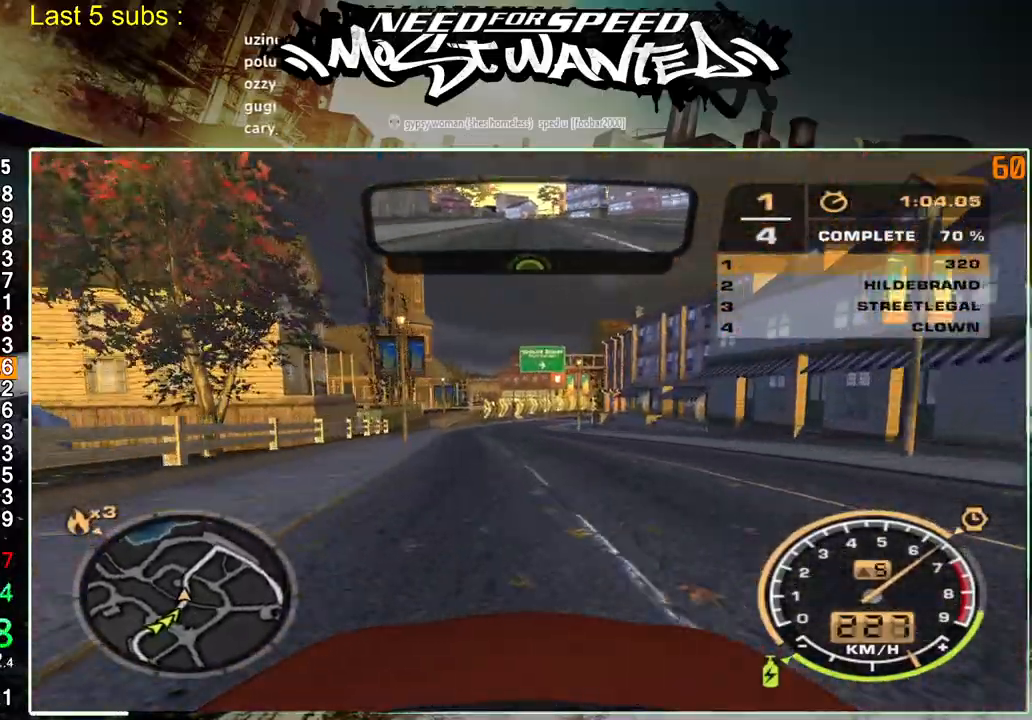
{"buttons": ["R2"], "left_stick": "center", "right_stick": "center", "events": []}
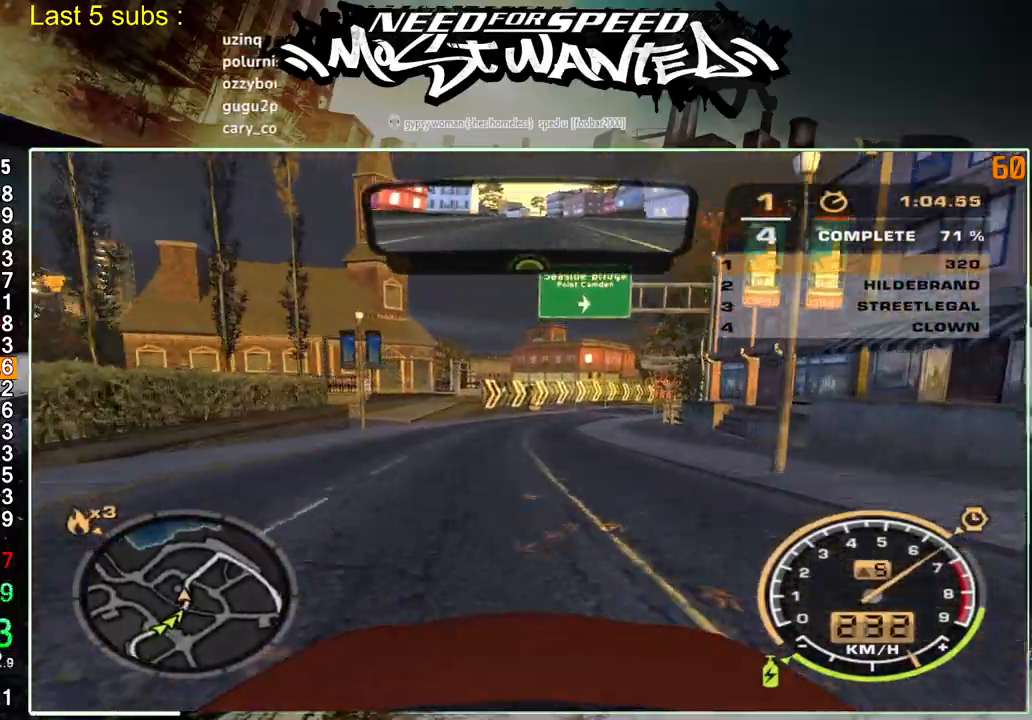
{"buttons": ["R2"], "left_stick": "center", "right_stick": "center", "events": []}
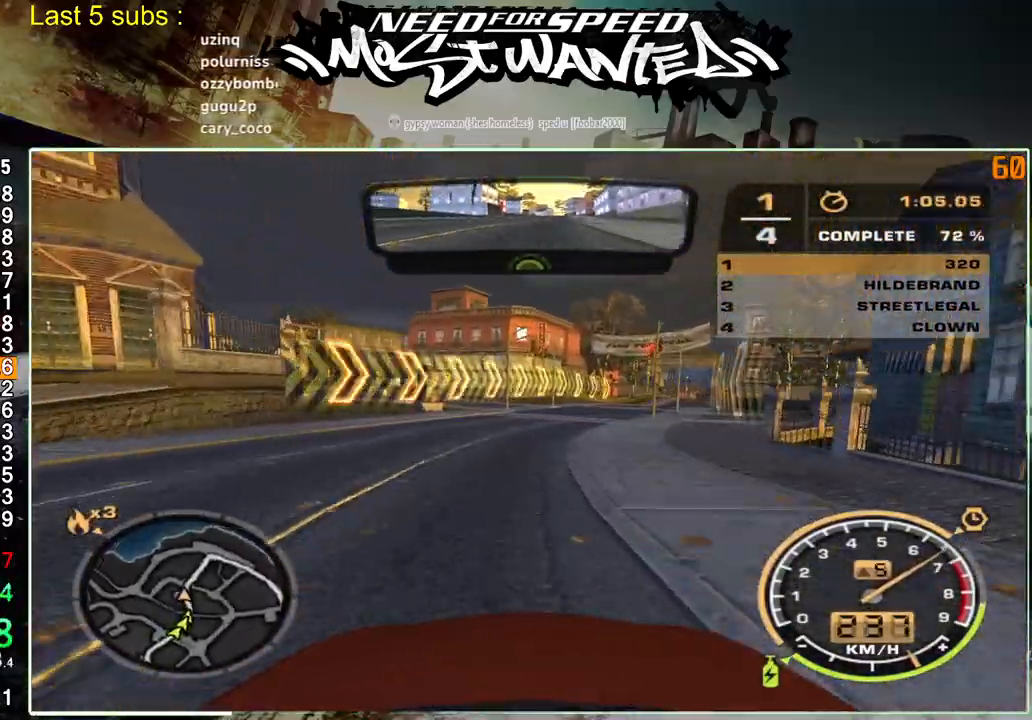
{"buttons": ["R2"], "left_stick": "center", "right_stick": "center", "events": []}
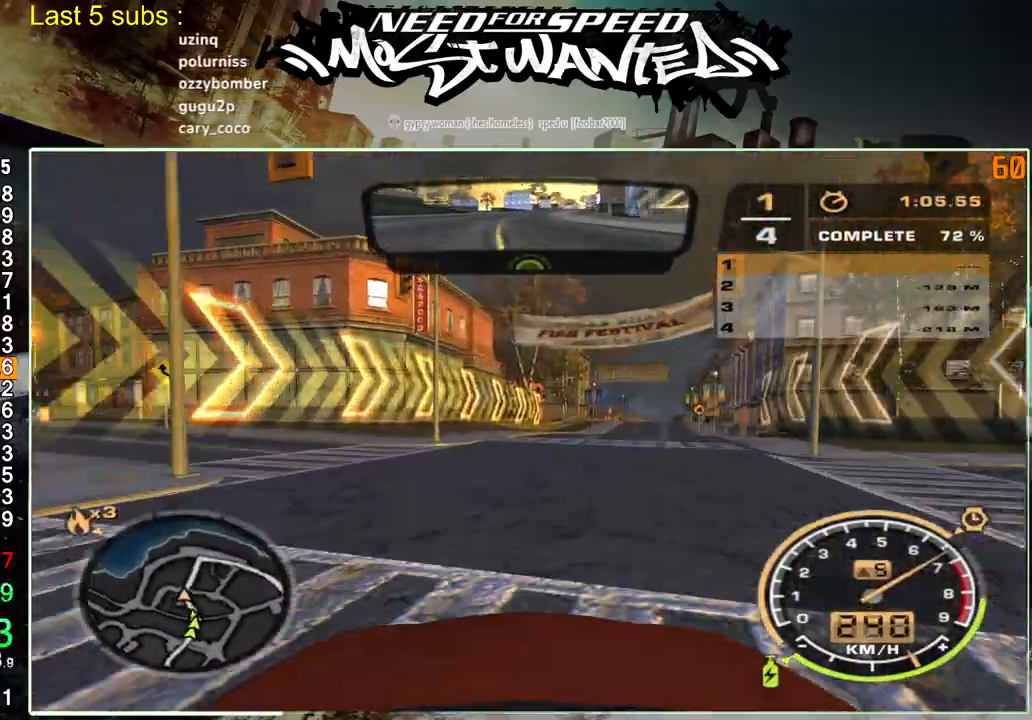
{"buttons": ["R2"], "left_stick": "center", "right_stick": "center", "events": []}
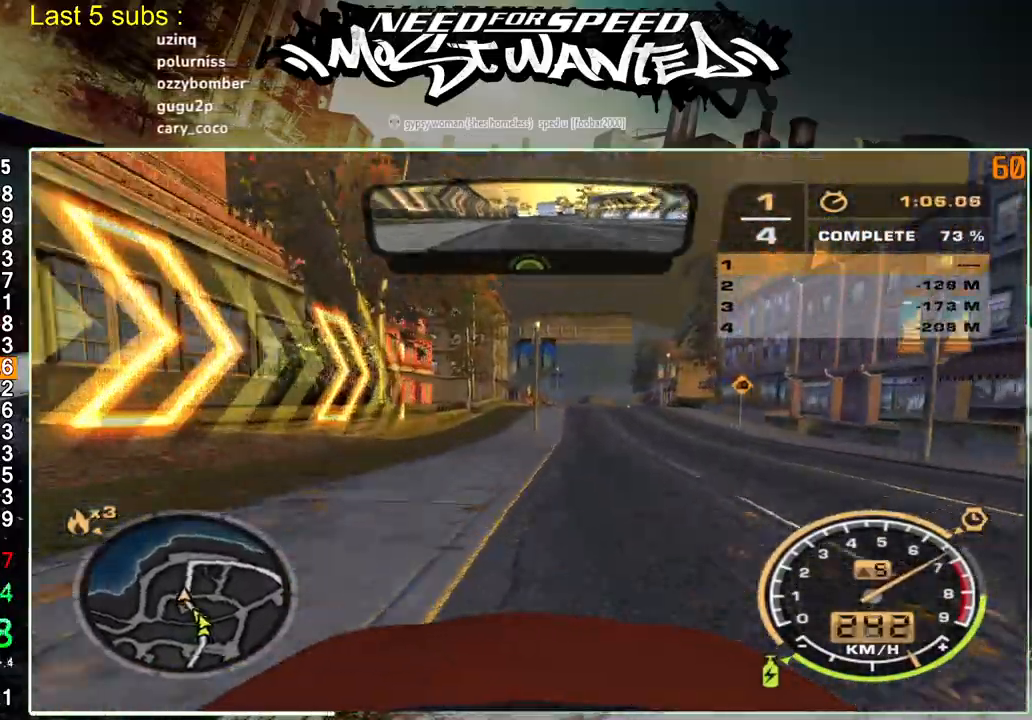
{"buttons": ["R2"], "left_stick": "center", "right_stick": "center", "events": []}
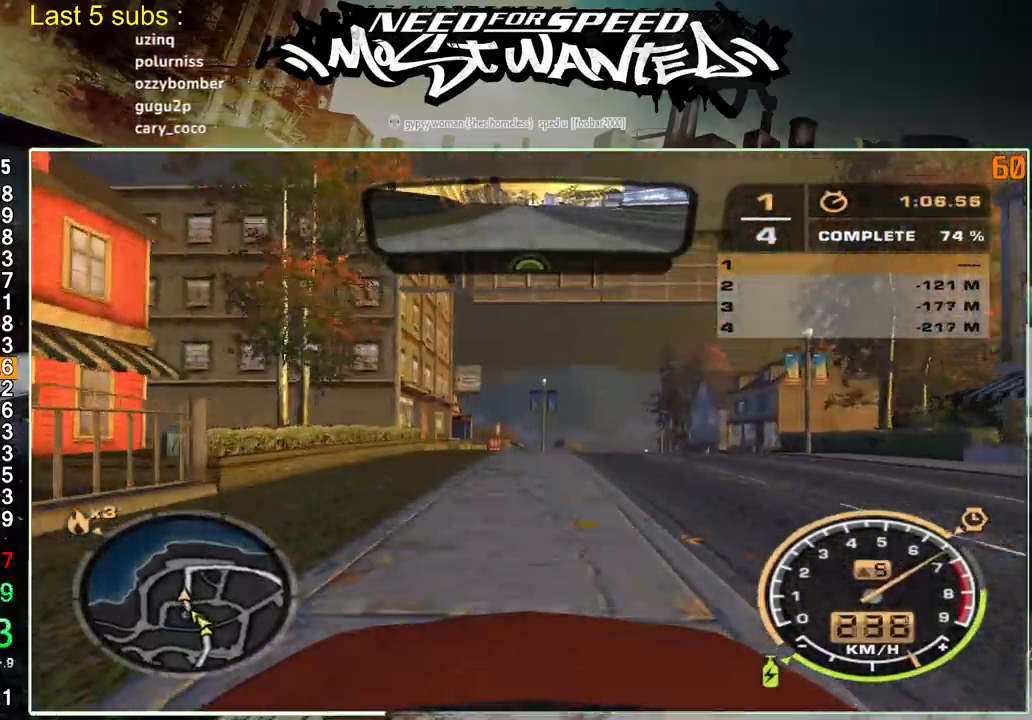
{"buttons": ["R2"], "left_stick": "center", "right_stick": "center", "events": []}
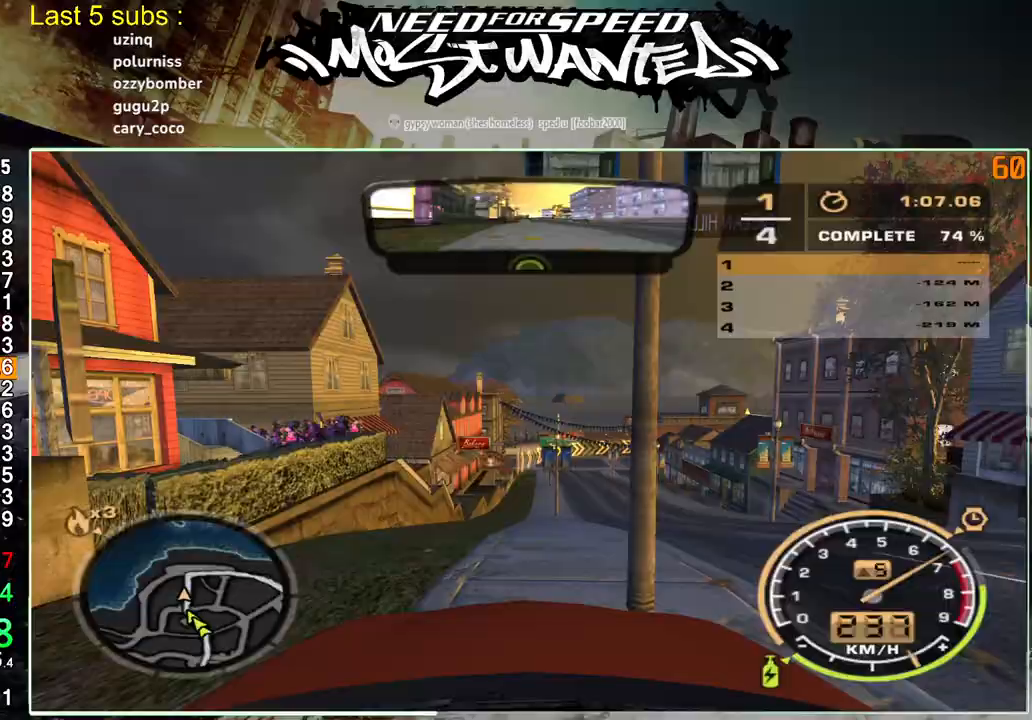
{"buttons": ["L2"], "left_stick": "center", "right_stick": "center", "events": [[467, "L2", "down"], [500, "R2", "up"]]}
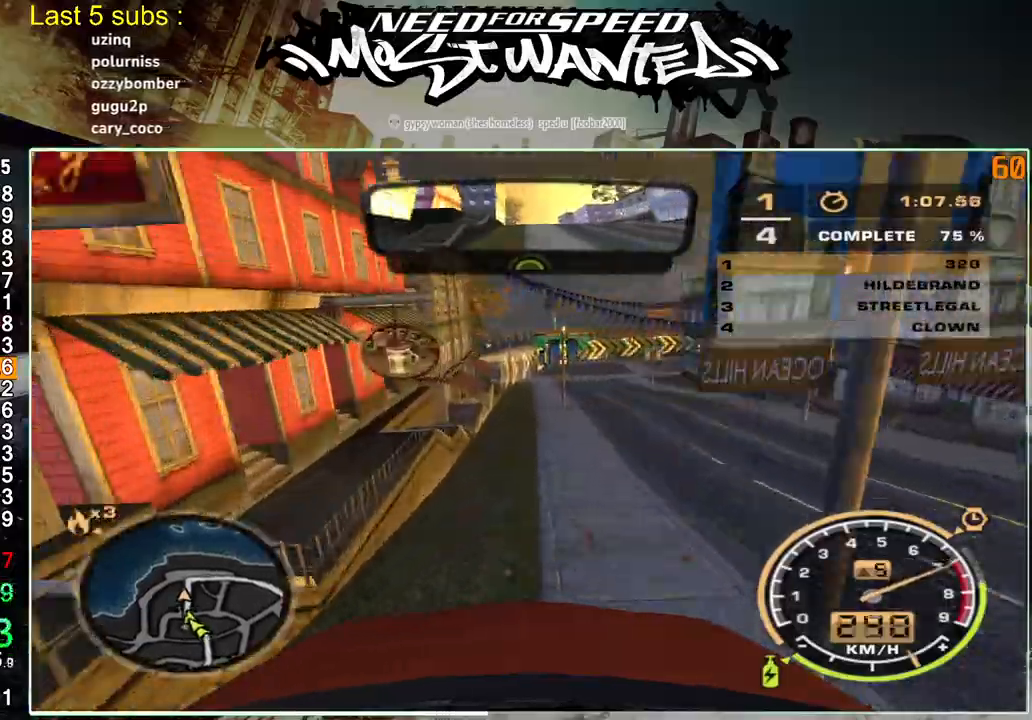
{"buttons": ["L2"], "left_stick": "center", "right_stick": "center", "events": []}
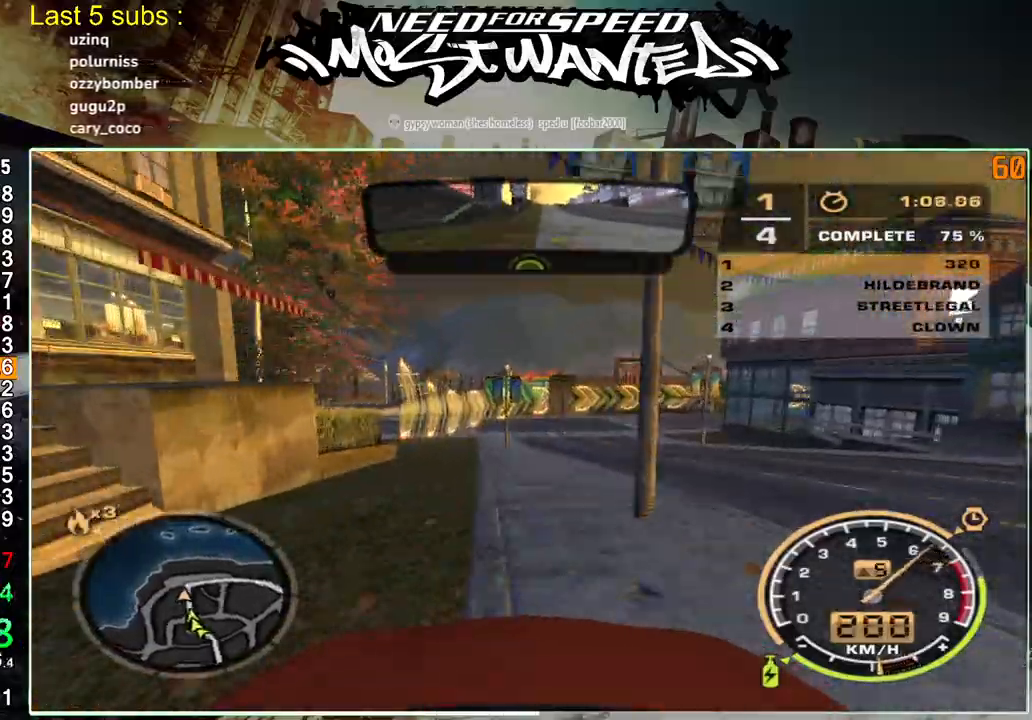
{"buttons": ["R2"], "left_stick": "center", "right_stick": "center", "events": [[250, "L2", "up"], [317, "R2", "down"]]}
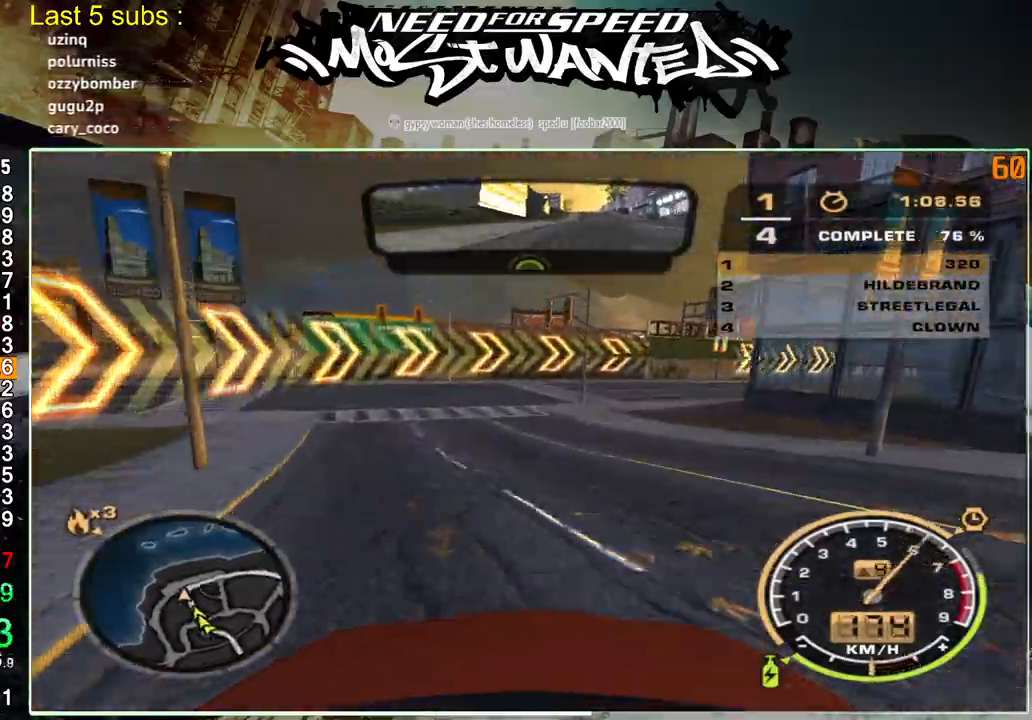
{"buttons": ["R2"], "left_stick": "center", "right_stick": "center", "events": []}
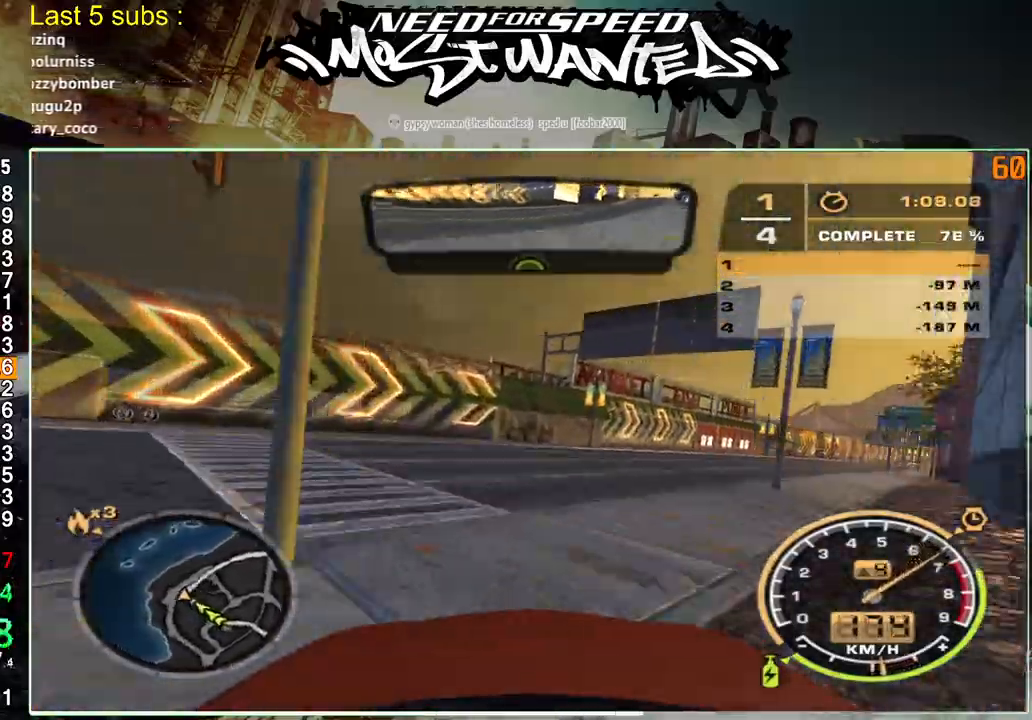
{"buttons": ["R2"], "left_stick": "center", "right_stick": "center", "events": []}
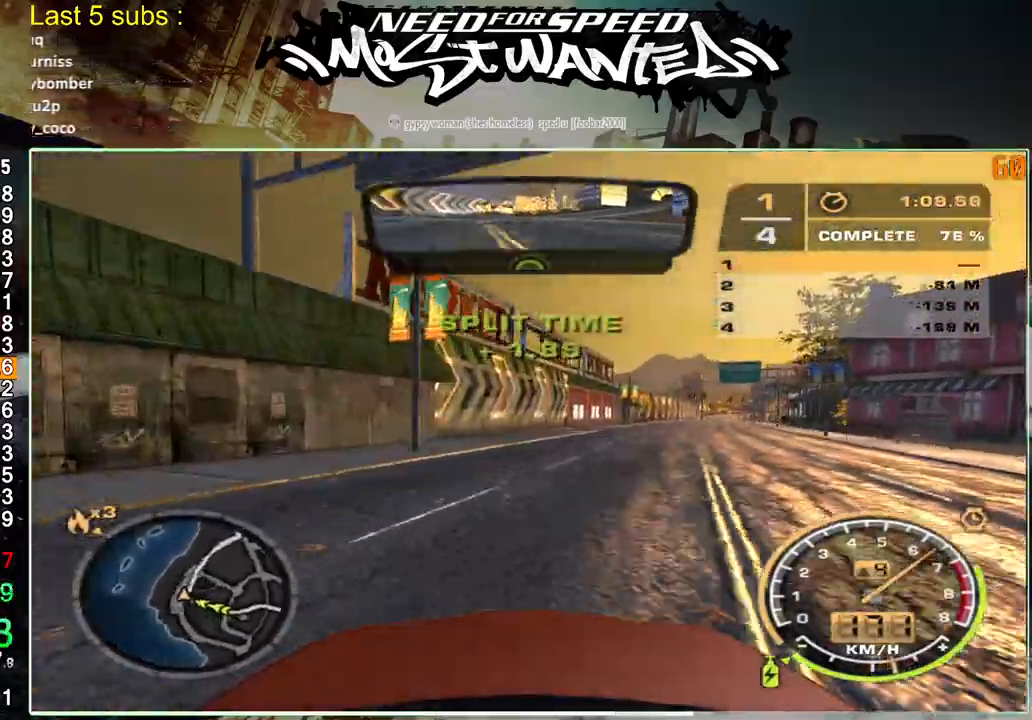
{"buttons": ["L1", "R2"], "left_stick": "center", "right_stick": "center", "events": [[67, "L1", "down"]]}
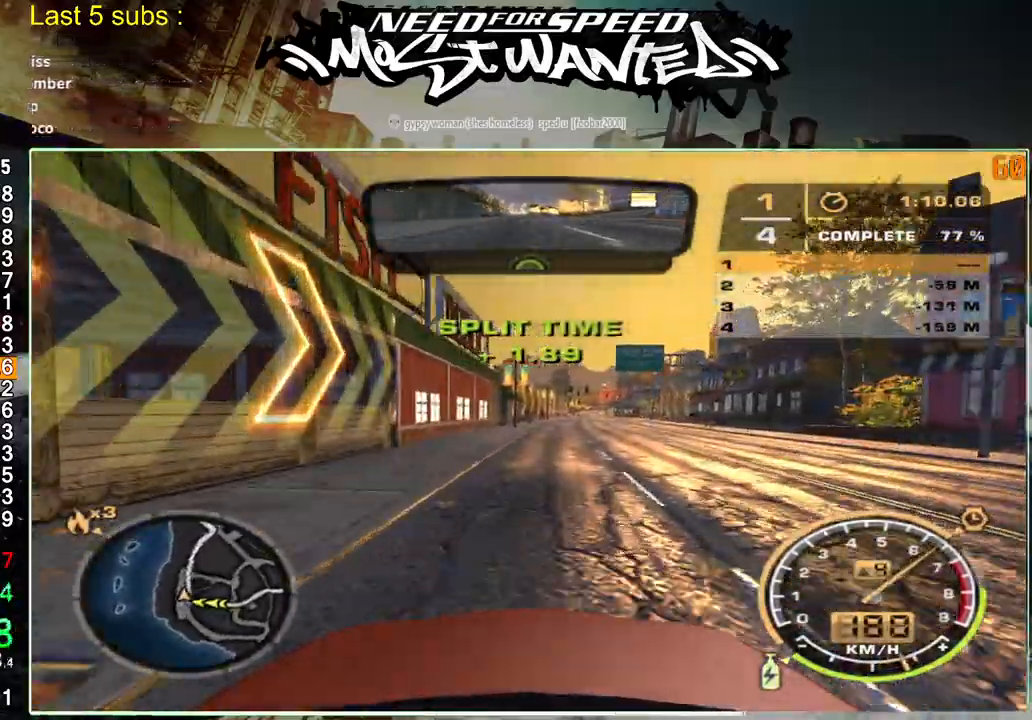
{"buttons": ["L1", "R2"], "left_stick": "center", "right_stick": "center", "events": []}
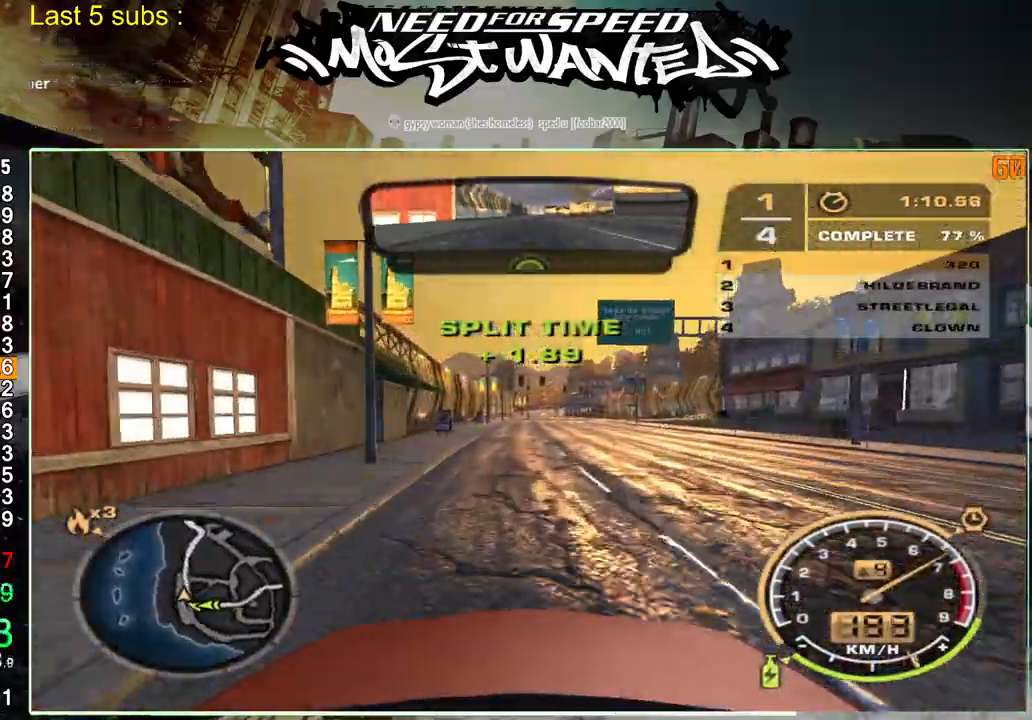
{"buttons": ["R2"], "left_stick": "center", "right_stick": "center", "events": [[367, "L1", "up"]]}
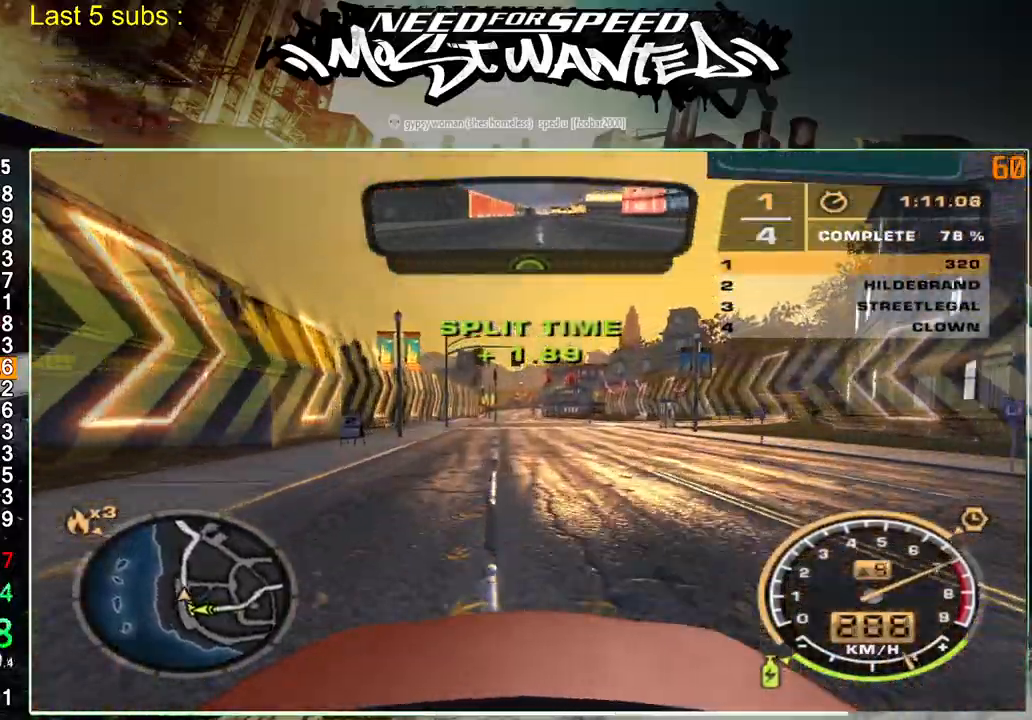
{"buttons": ["R2"], "left_stick": "center", "right_stick": "center", "events": []}
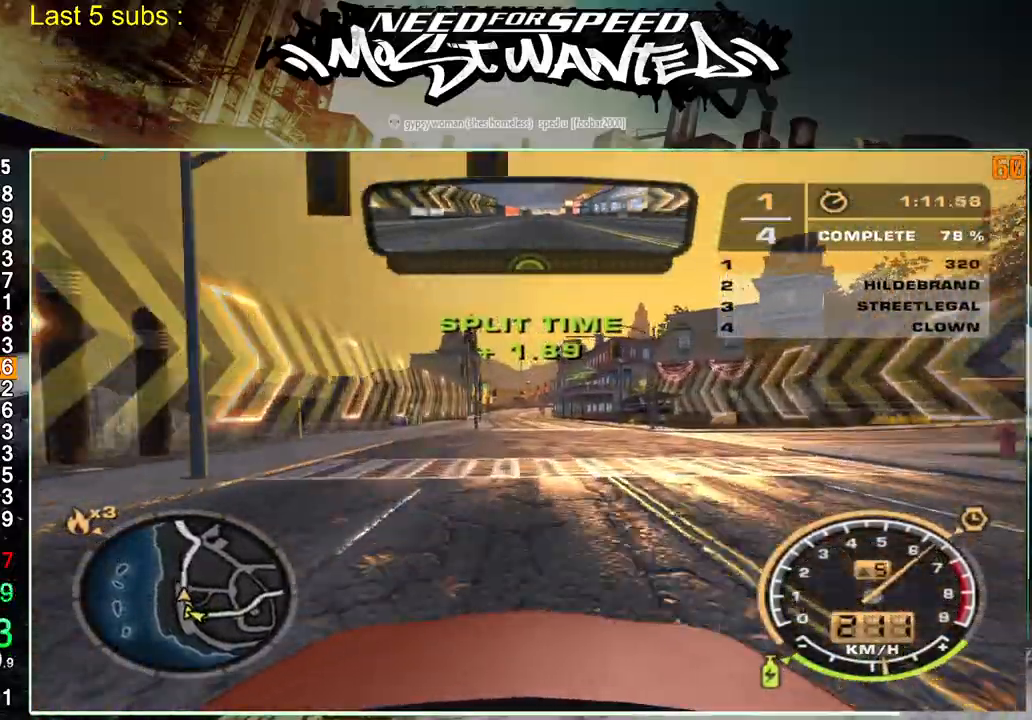
{"buttons": ["R2"], "left_stick": "center", "right_stick": "center", "events": []}
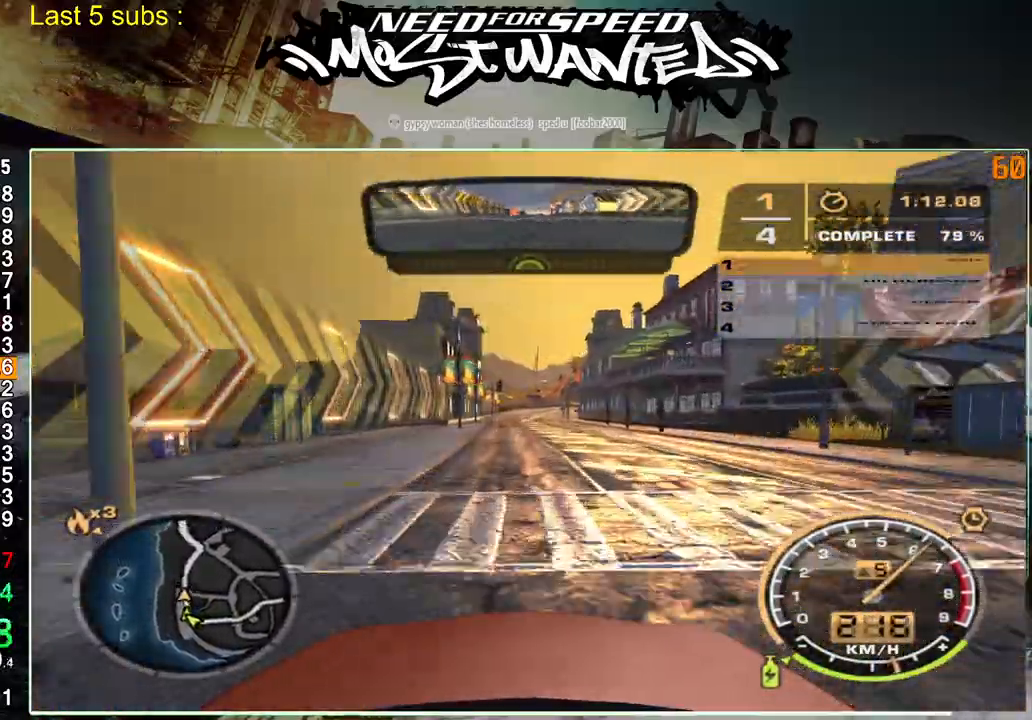
{"buttons": ["R2"], "left_stick": "center", "right_stick": "center", "events": []}
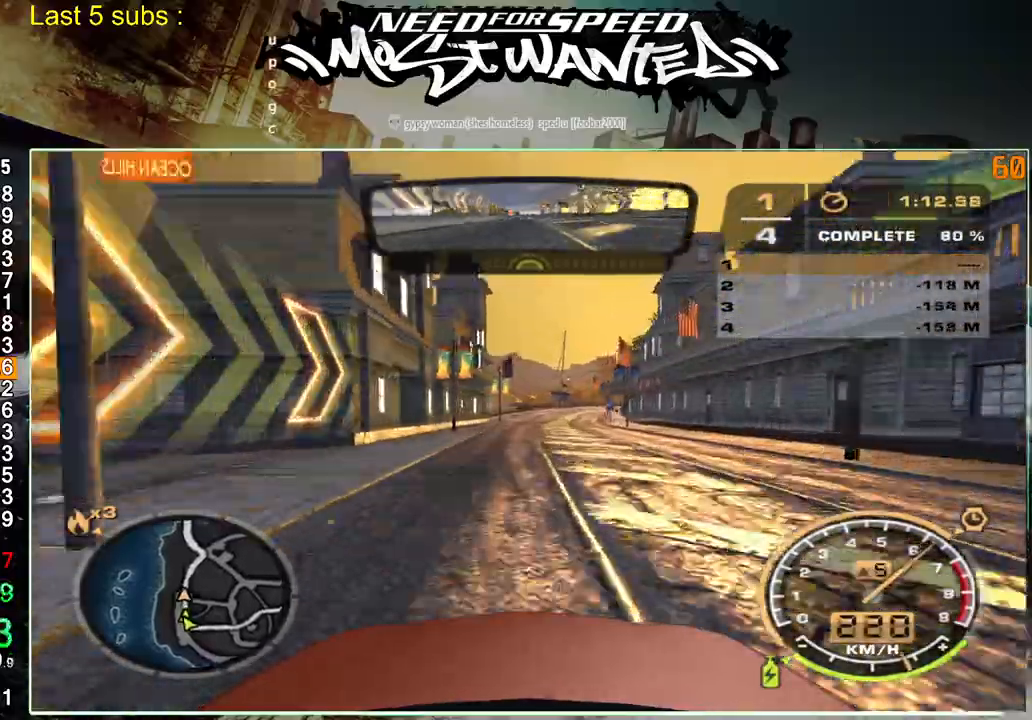
{"buttons": ["R2"], "left_stick": "center", "right_stick": "center", "events": []}
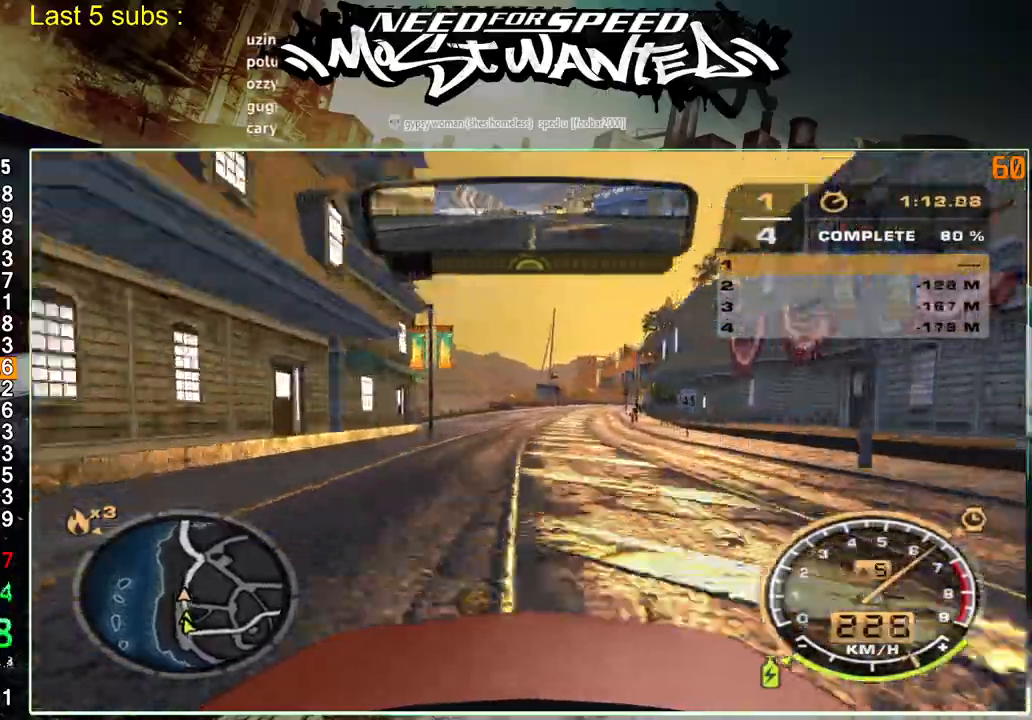
{"buttons": ["R2"], "left_stick": "center", "right_stick": "center", "events": []}